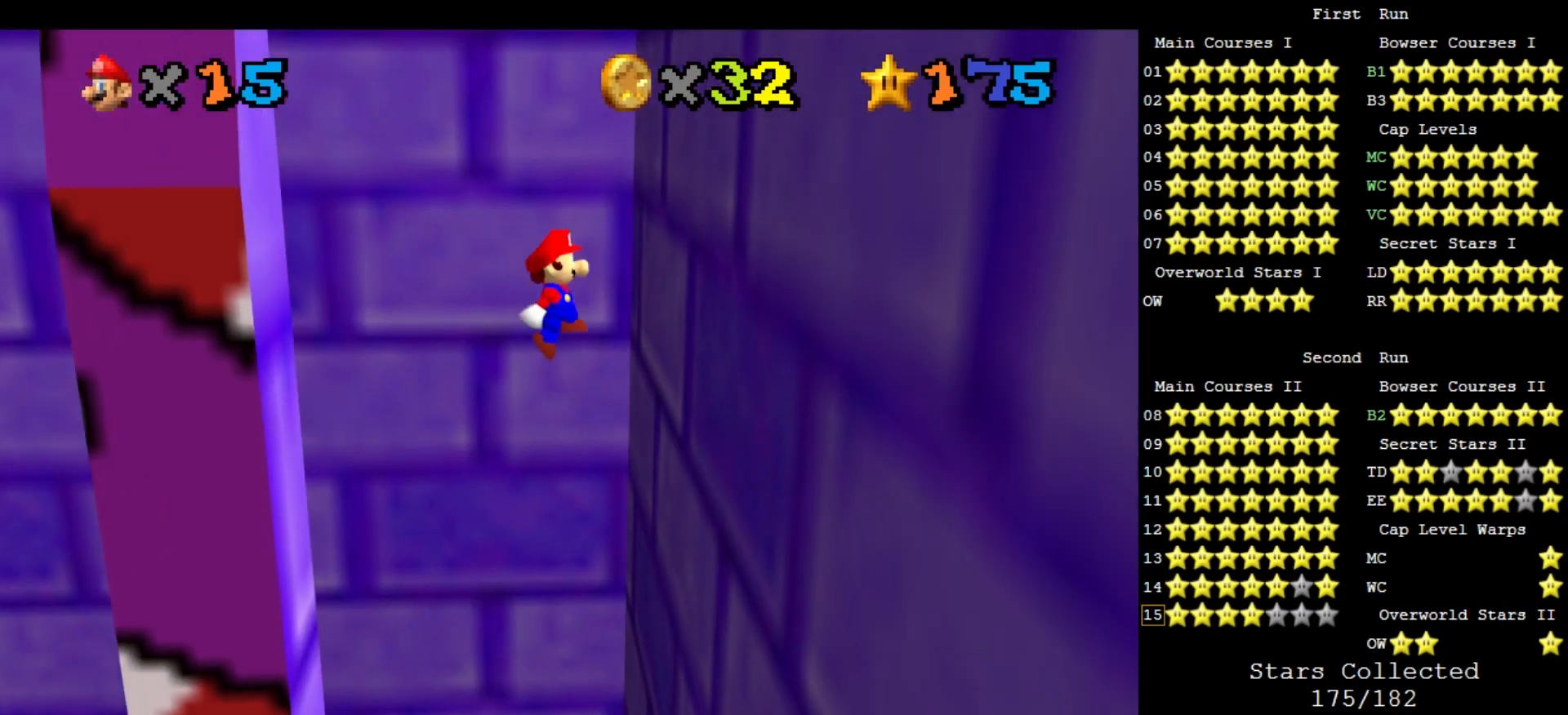
Gameplay with a controller (Nintendo layout); each line is a JSON object with the inputs held at the frame after it. "events" lists button and stick changes between this image and that frame as [ms after this image, input, new state], when the widget could be followed in between. Not read: L3 R3.
{"buttons": ["A"], "left_stick": "left", "events": [[67, "left_stick", "center"], [467, "A", "down"], [500, "left_stick", "left"]]}
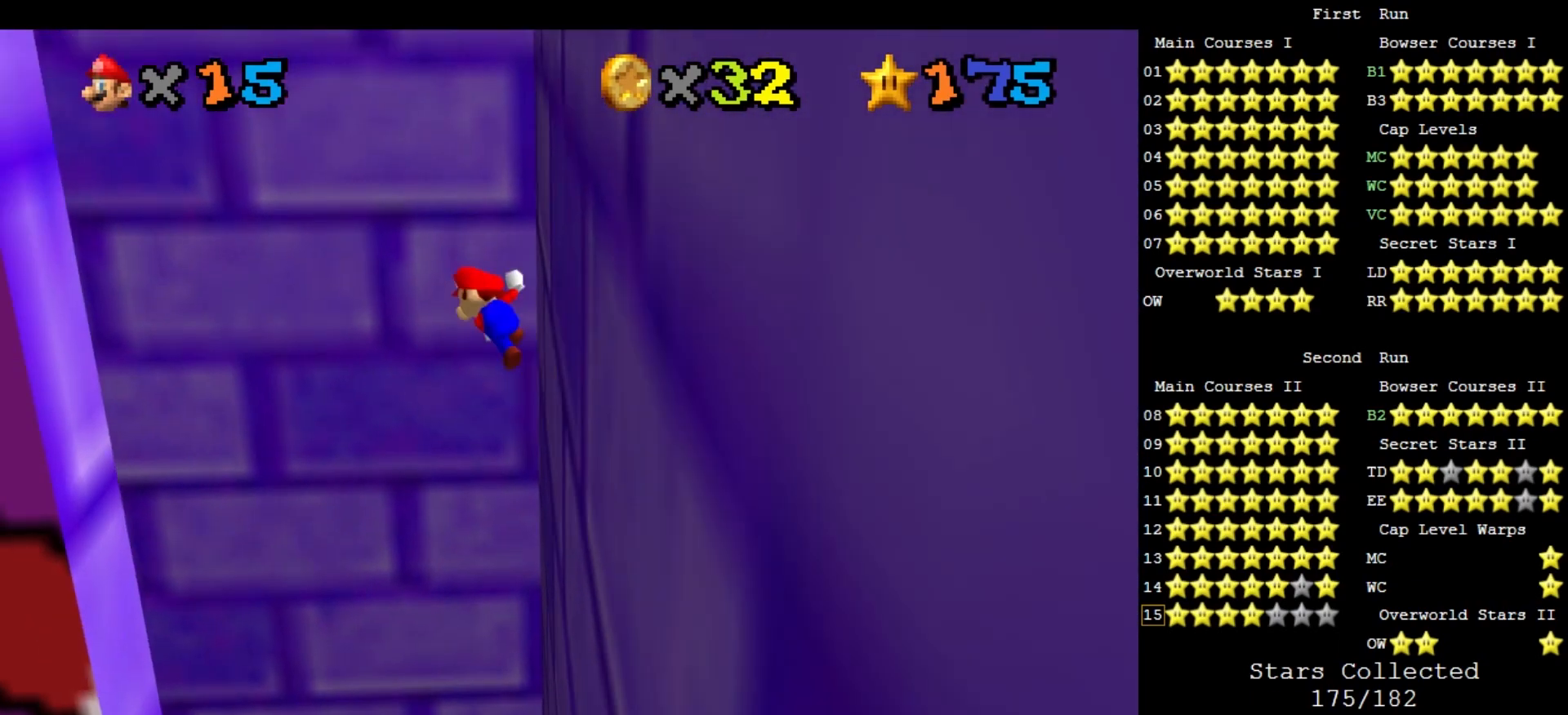
{"buttons": ["A"], "left_stick": "center", "events": [[167, "left_stick", "center"], [333, "left_stick", "left"], [467, "left_stick", "center"]]}
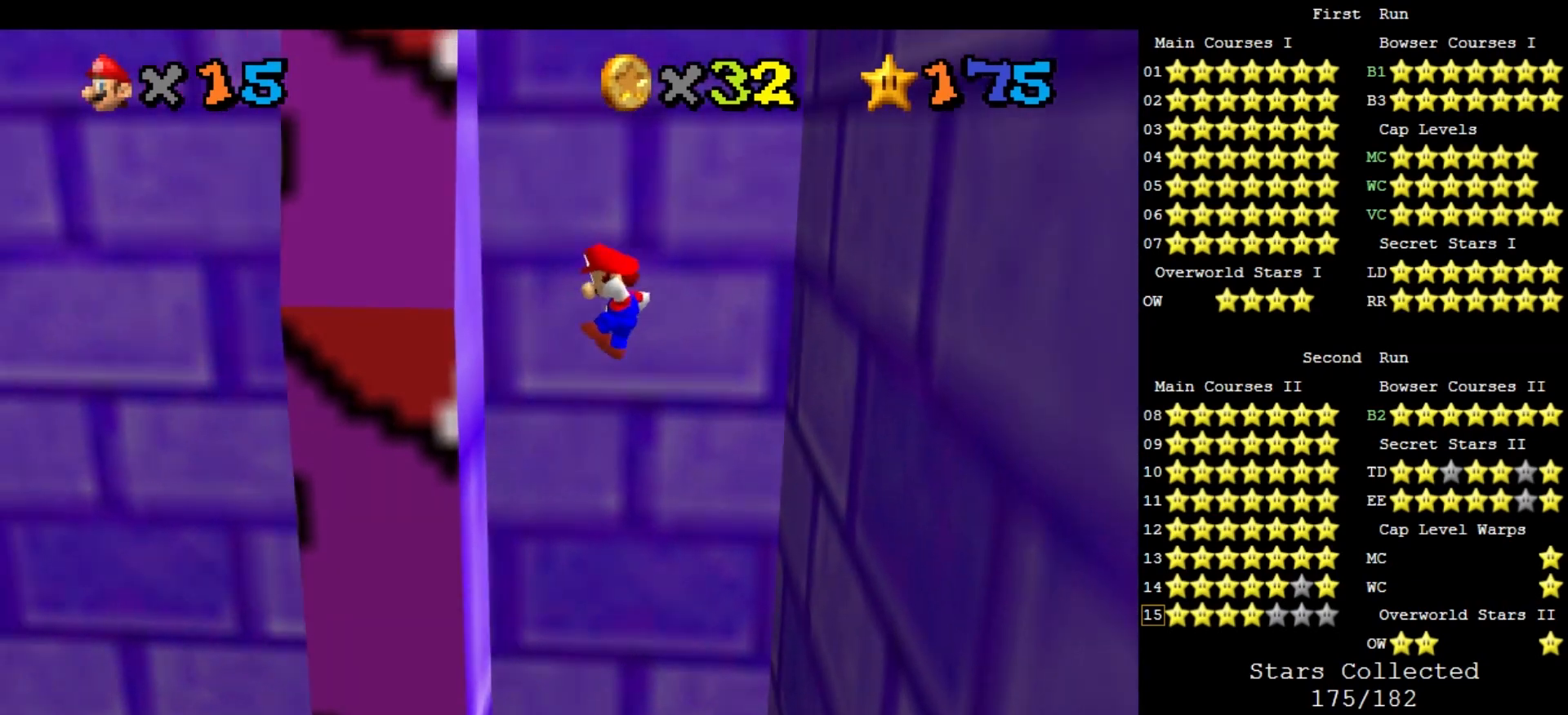
{"buttons": ["A"], "left_stick": "down-left", "events": [[33, "A", "up"], [200, "left_stick", "down"], [233, "A", "down"], [267, "left_stick", "down-left"]]}
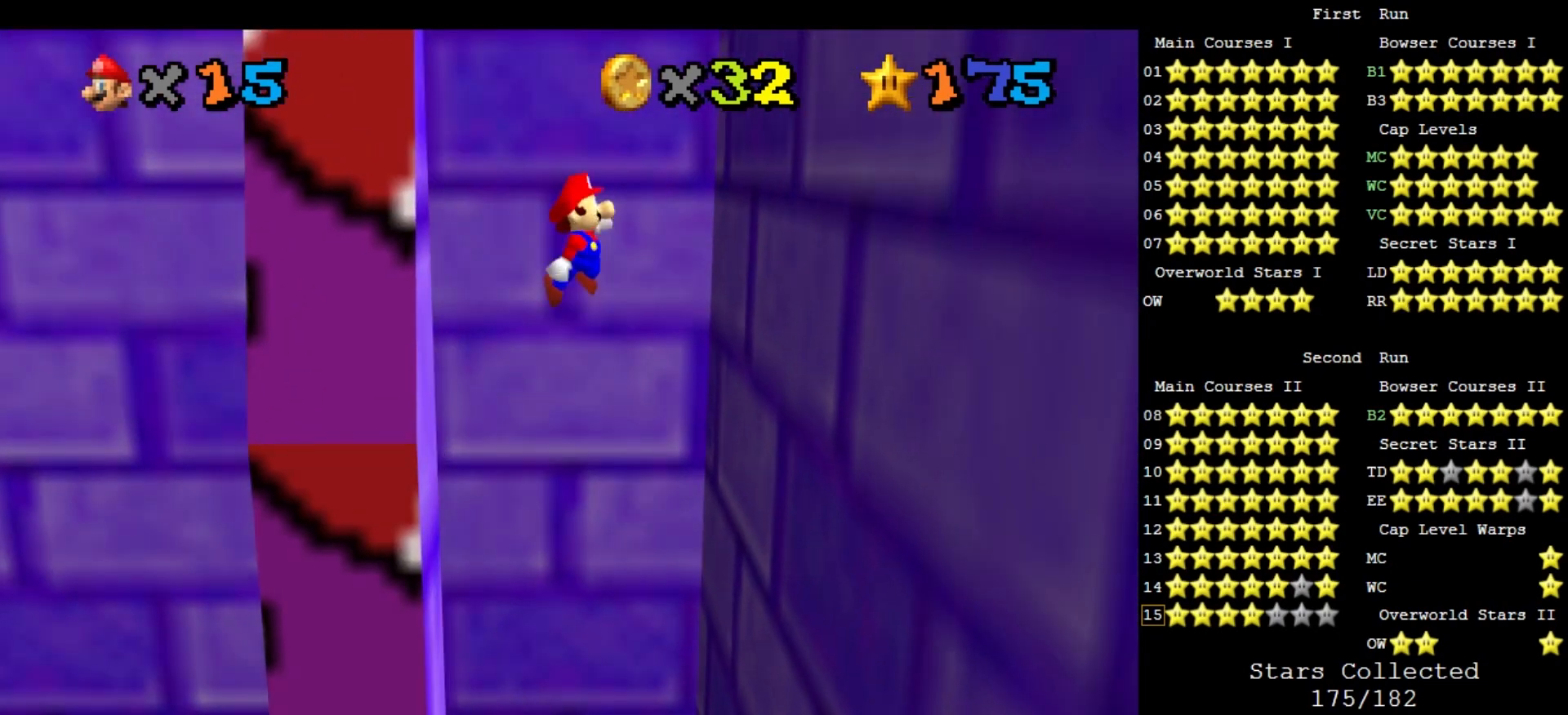
{"buttons": ["A"], "left_stick": "down", "events": [[467, "left_stick", "down"]]}
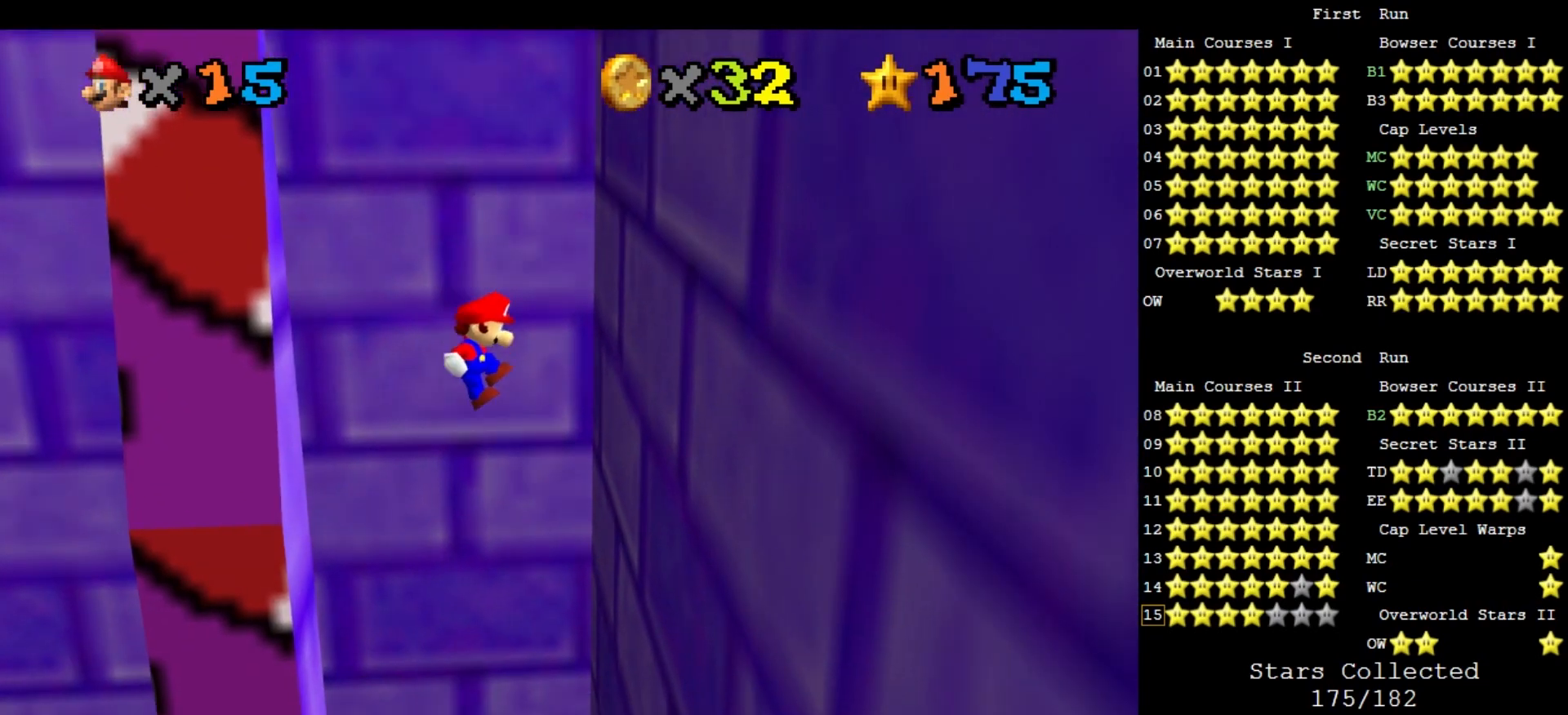
{"buttons": [], "left_stick": "down-right", "events": [[100, "left_stick", "down-right"], [200, "A", "up"], [233, "left_stick", "right"], [500, "left_stick", "down-right"]]}
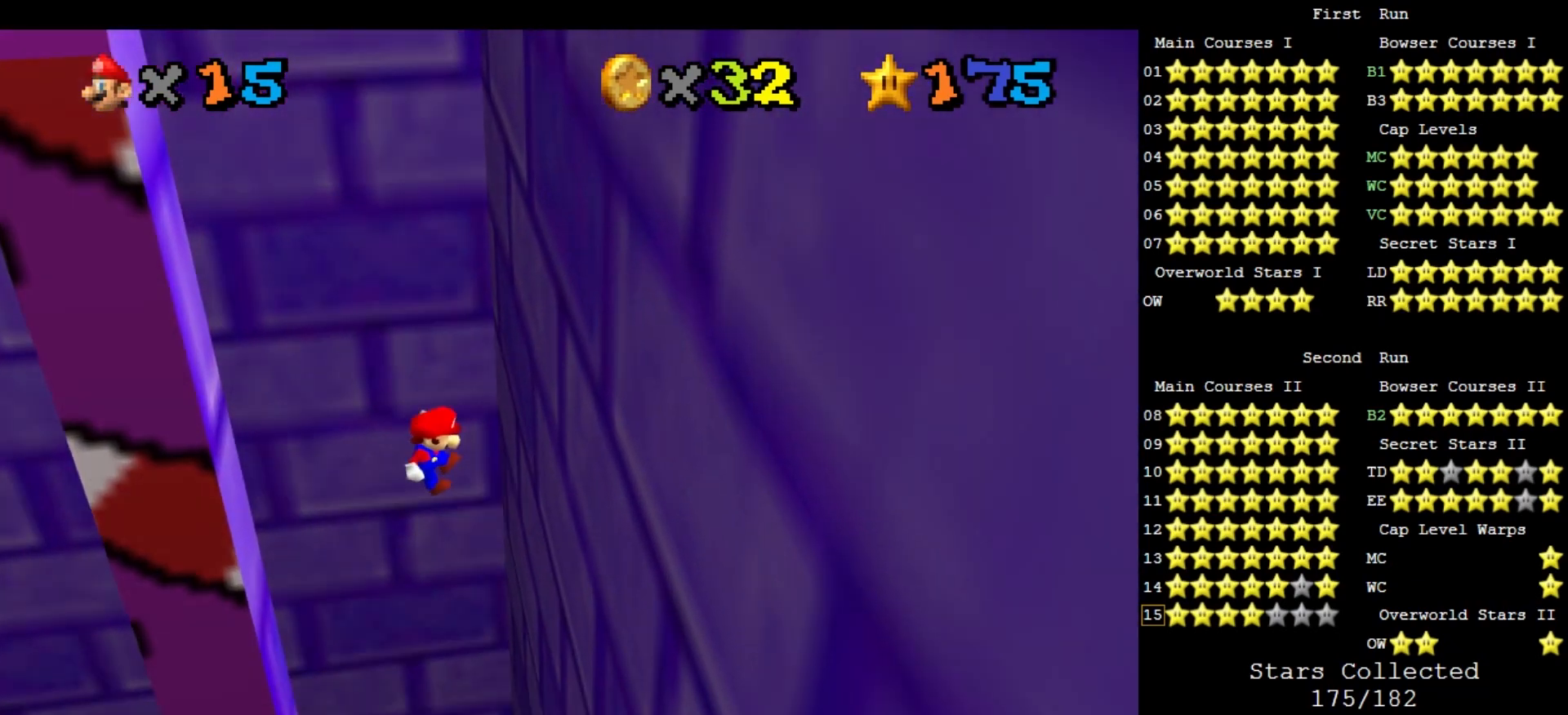
{"buttons": [], "left_stick": "down", "events": [[500, "left_stick", "down"]]}
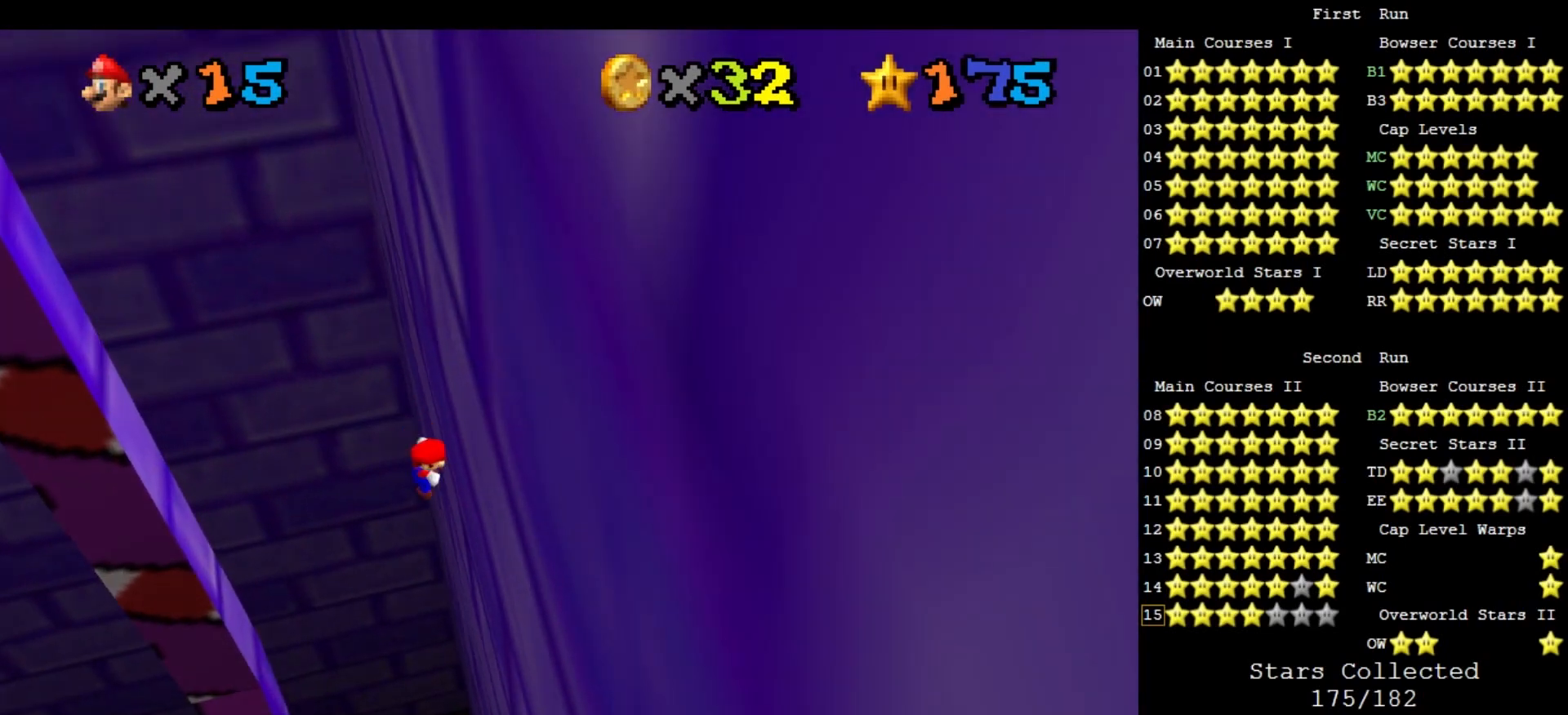
{"buttons": ["A"], "left_stick": "down-left", "events": [[33, "A", "down"], [33, "left_stick", "down-left"]]}
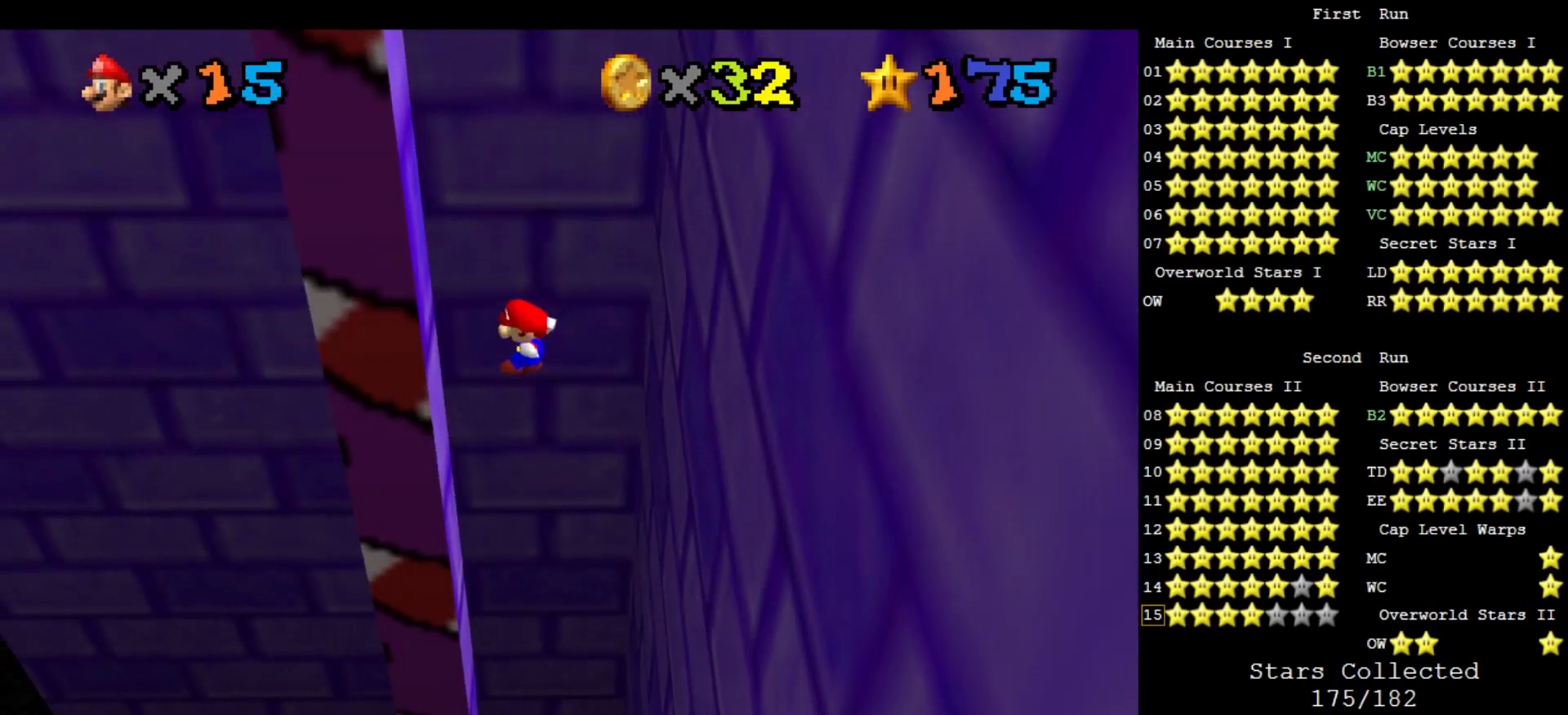
{"buttons": ["A"], "left_stick": "down-left", "events": [[167, "A", "up"], [267, "A", "down"]]}
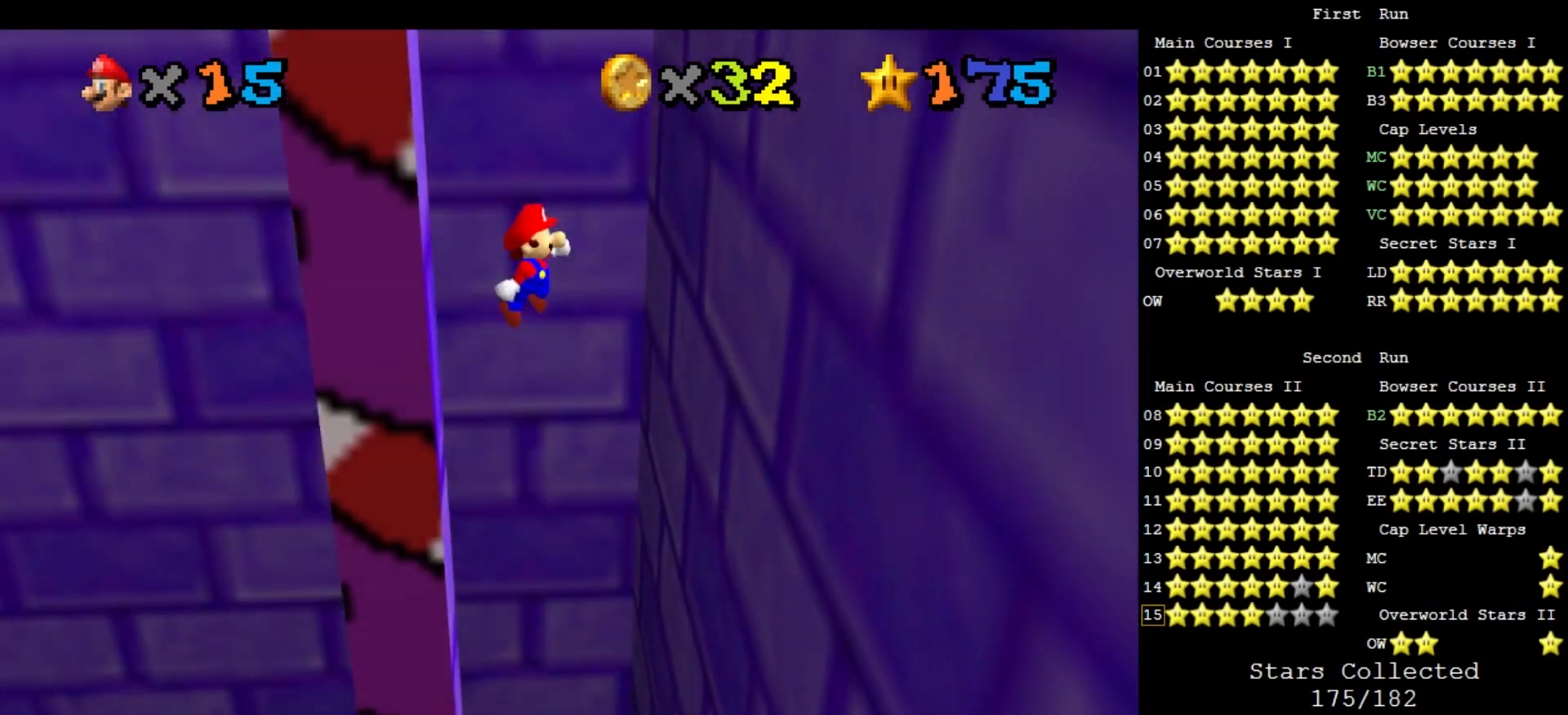
{"buttons": ["A"], "left_stick": "down-right", "events": [[233, "left_stick", "down"], [367, "left_stick", "down-right"]]}
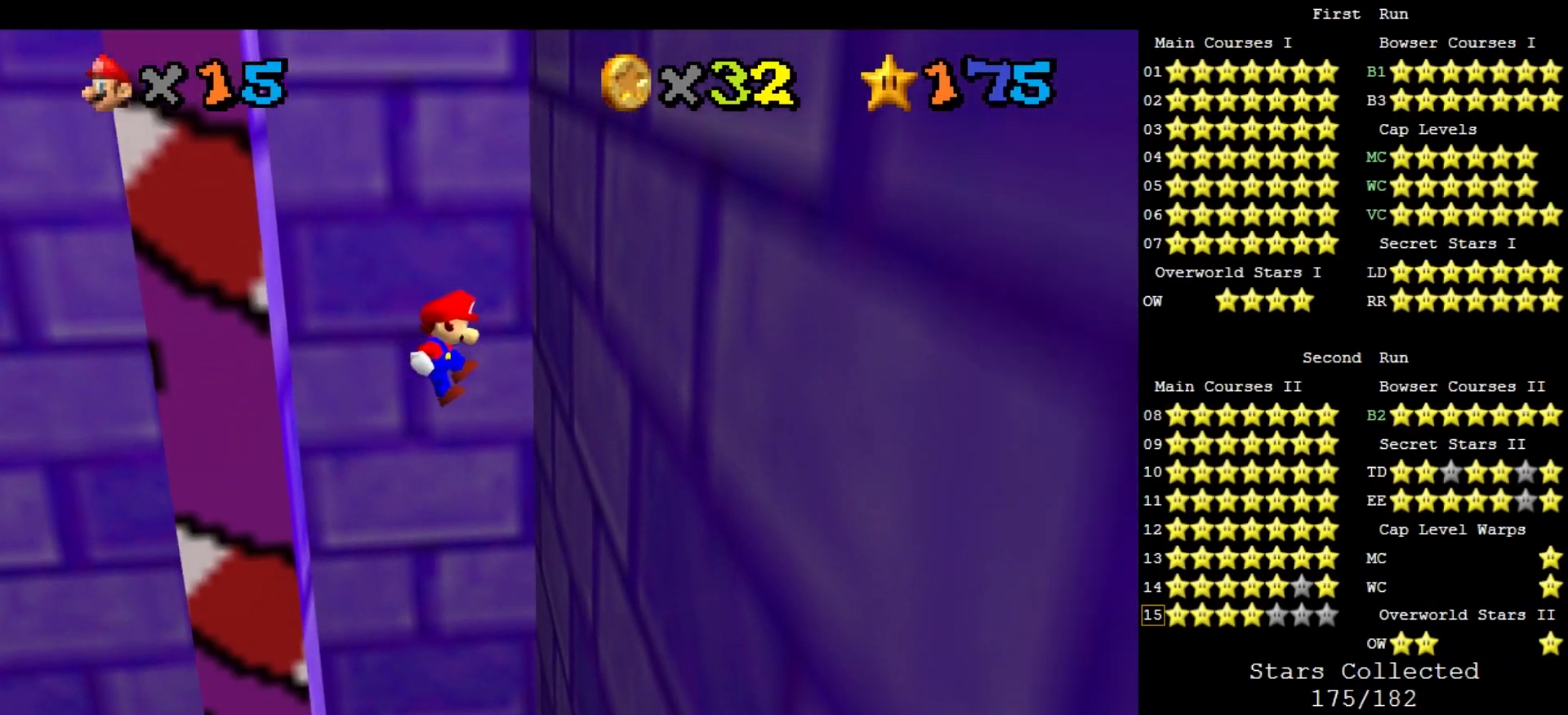
{"buttons": [], "left_stick": "down", "events": [[67, "A", "up"], [500, "left_stick", "down"]]}
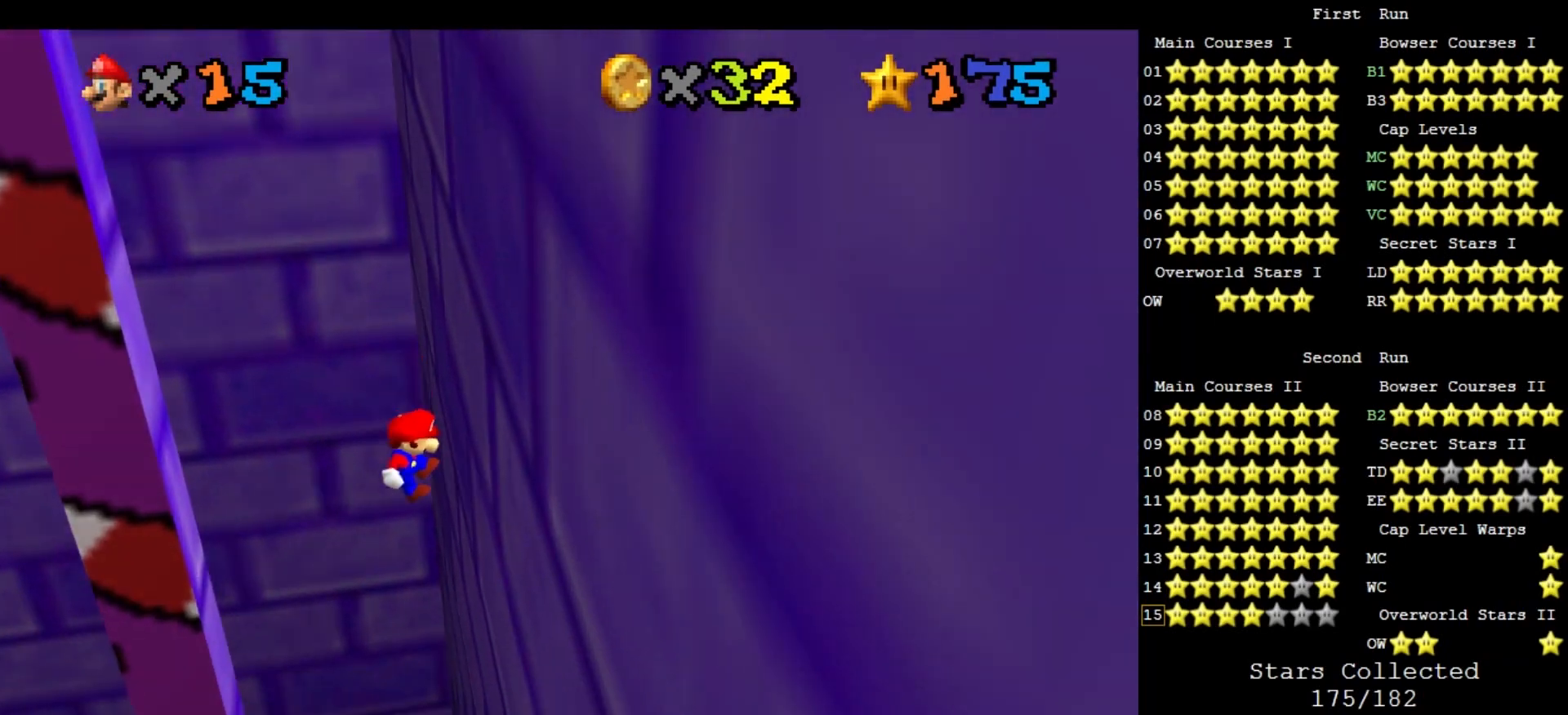
{"buttons": ["A"], "left_stick": "down-left", "events": [[133, "left_stick", "down-right"], [300, "A", "down"], [300, "left_stick", "down-left"]]}
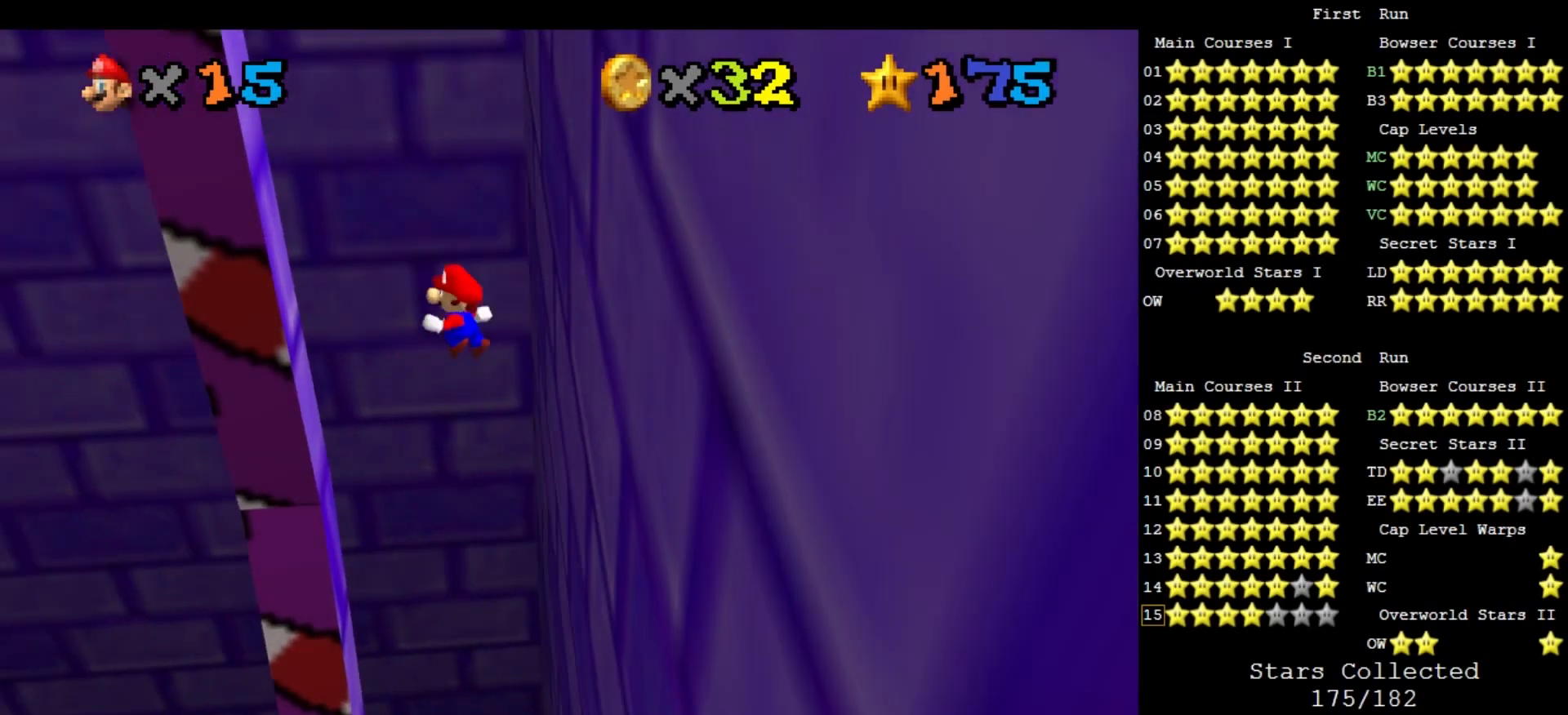
{"buttons": [], "left_stick": "down-left", "events": [[400, "A", "up"]]}
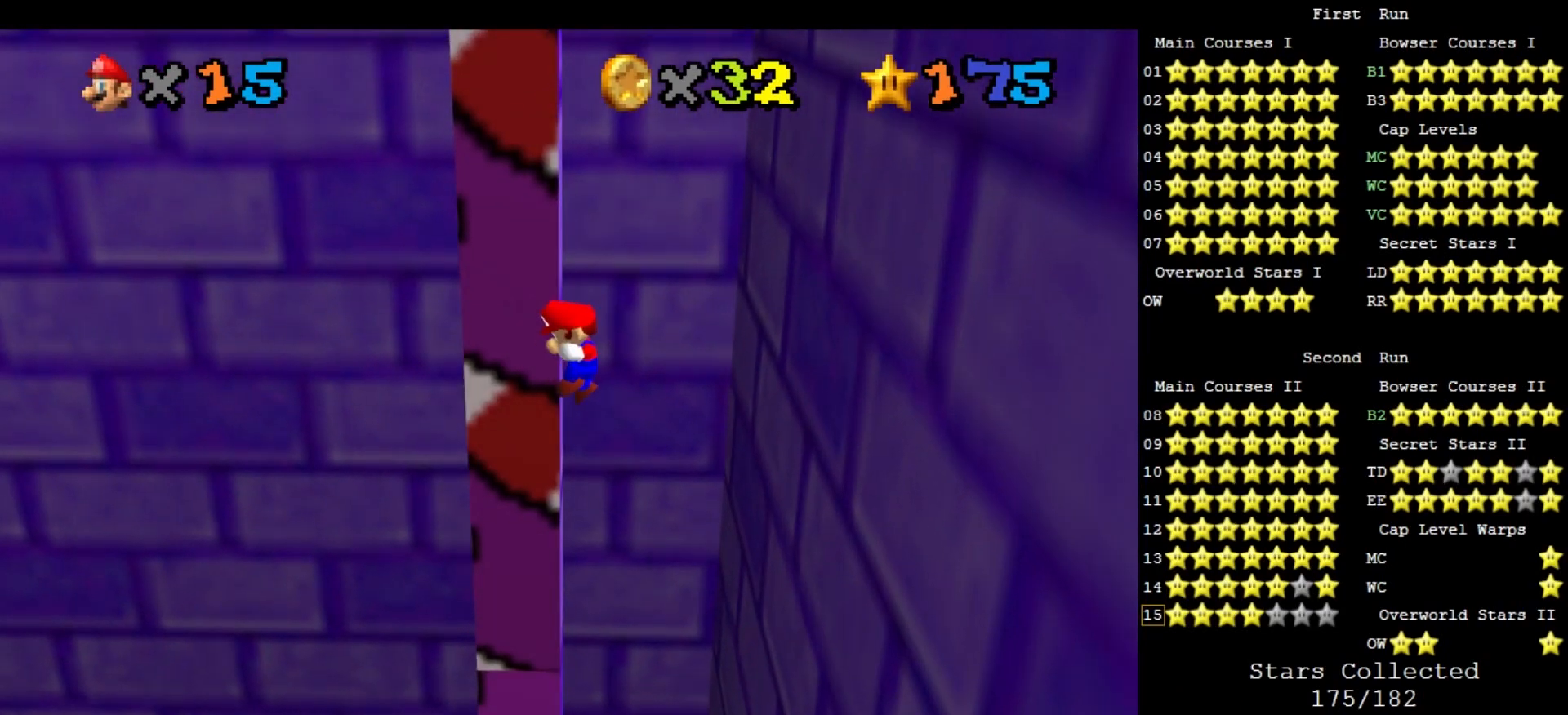
{"buttons": ["A"], "left_stick": "down", "events": [[33, "A", "down"], [467, "left_stick", "down"]]}
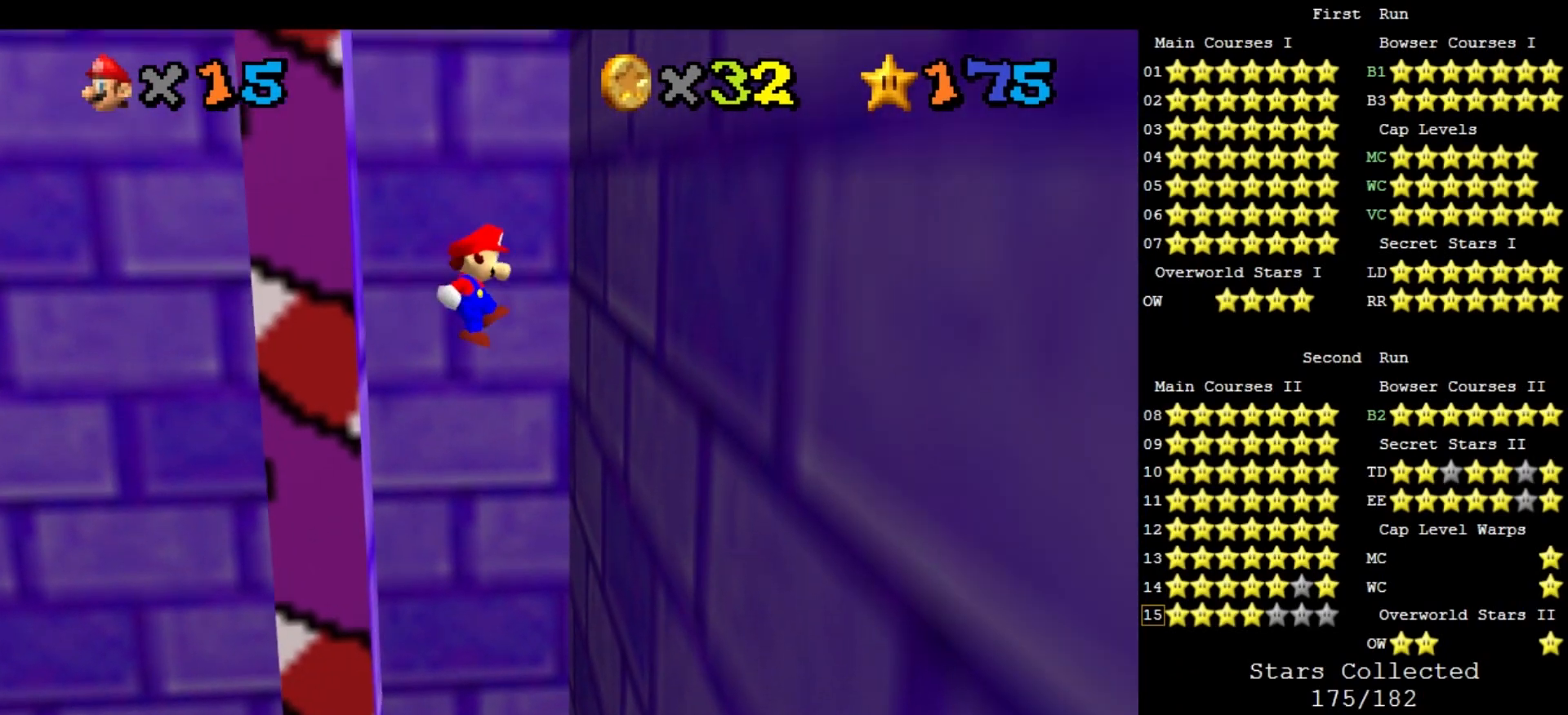
{"buttons": [], "left_stick": "down-right", "events": [[100, "left_stick", "down-right"], [267, "A", "up"]]}
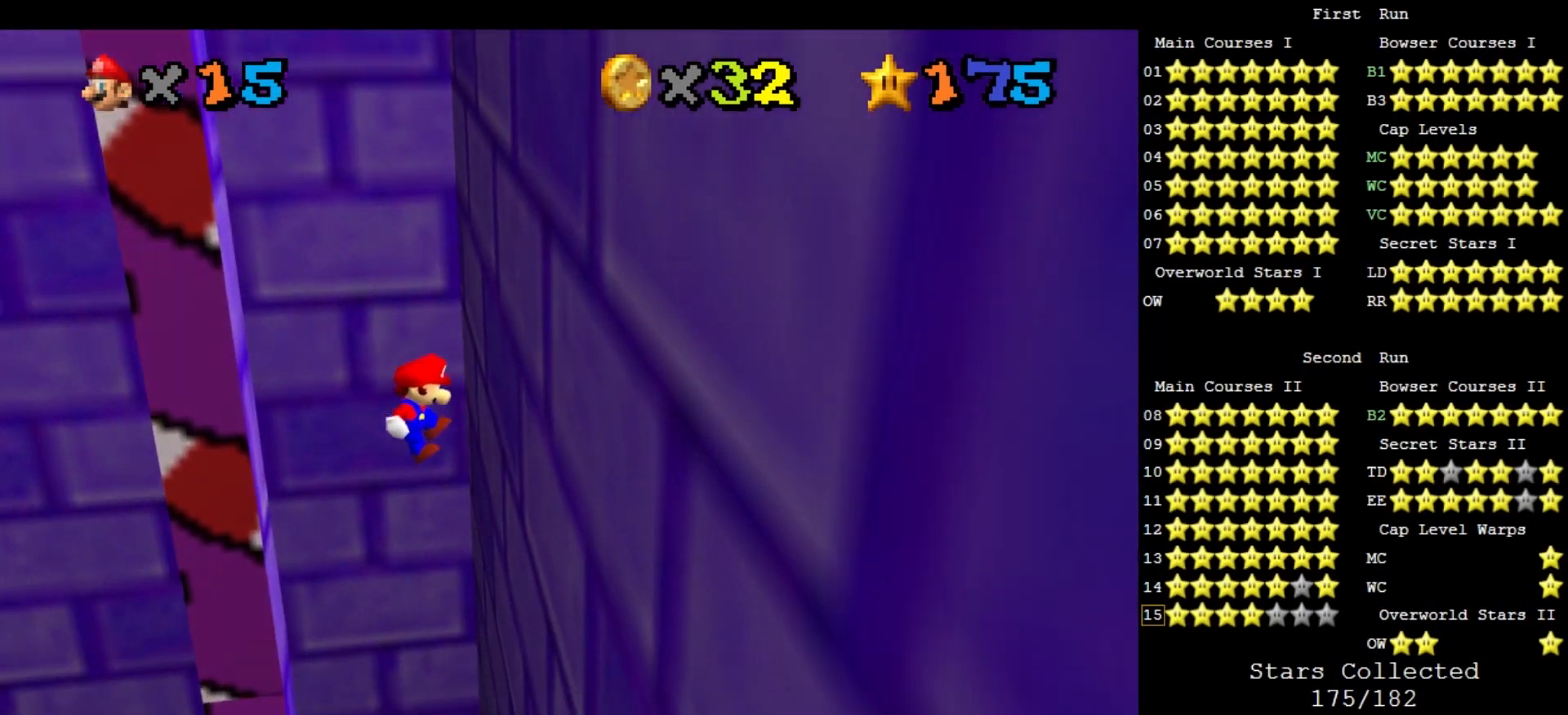
{"buttons": [], "left_stick": "down-right", "events": [[167, "left_stick", "down"], [333, "left_stick", "down-right"]]}
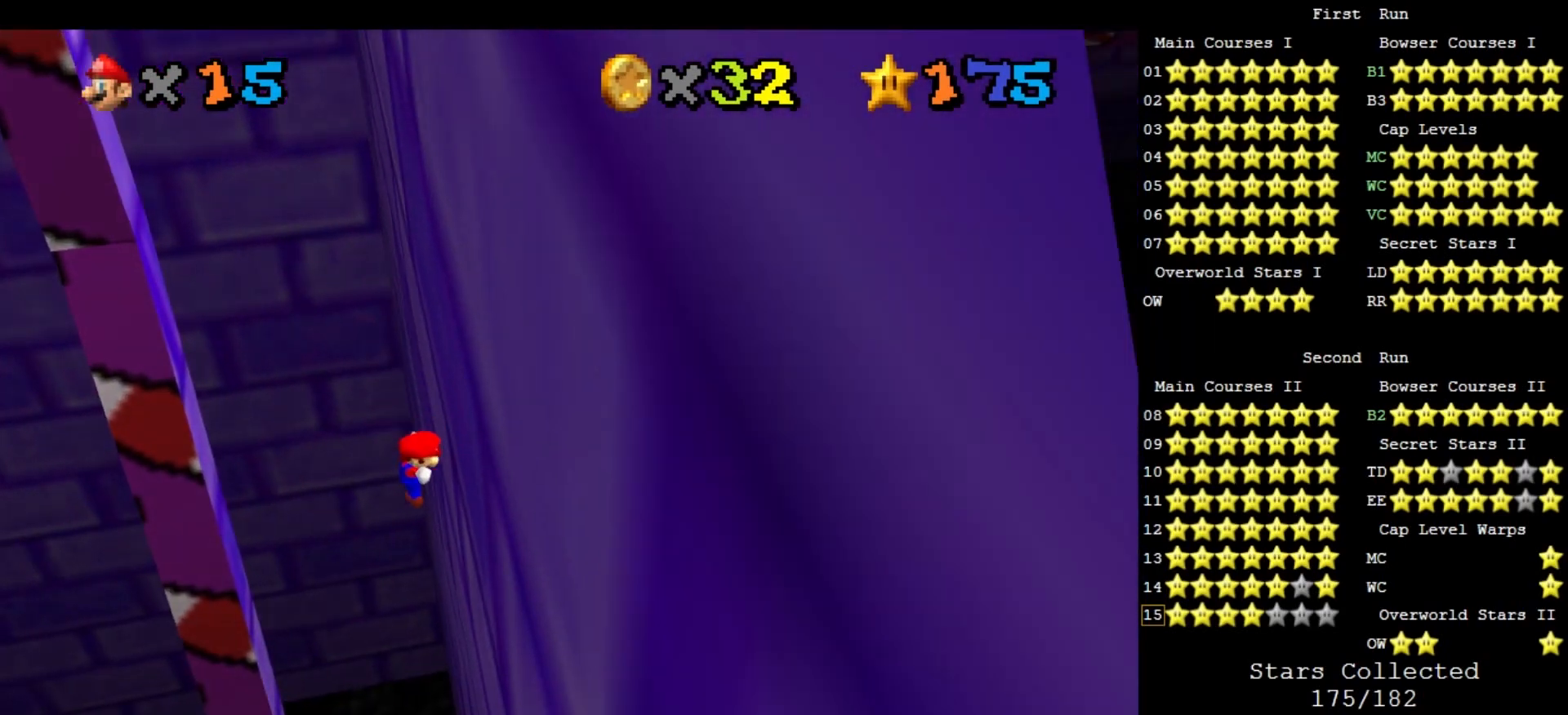
{"buttons": ["A"], "left_stick": "down-left", "events": [[67, "left_stick", "down-left"], [100, "A", "down"]]}
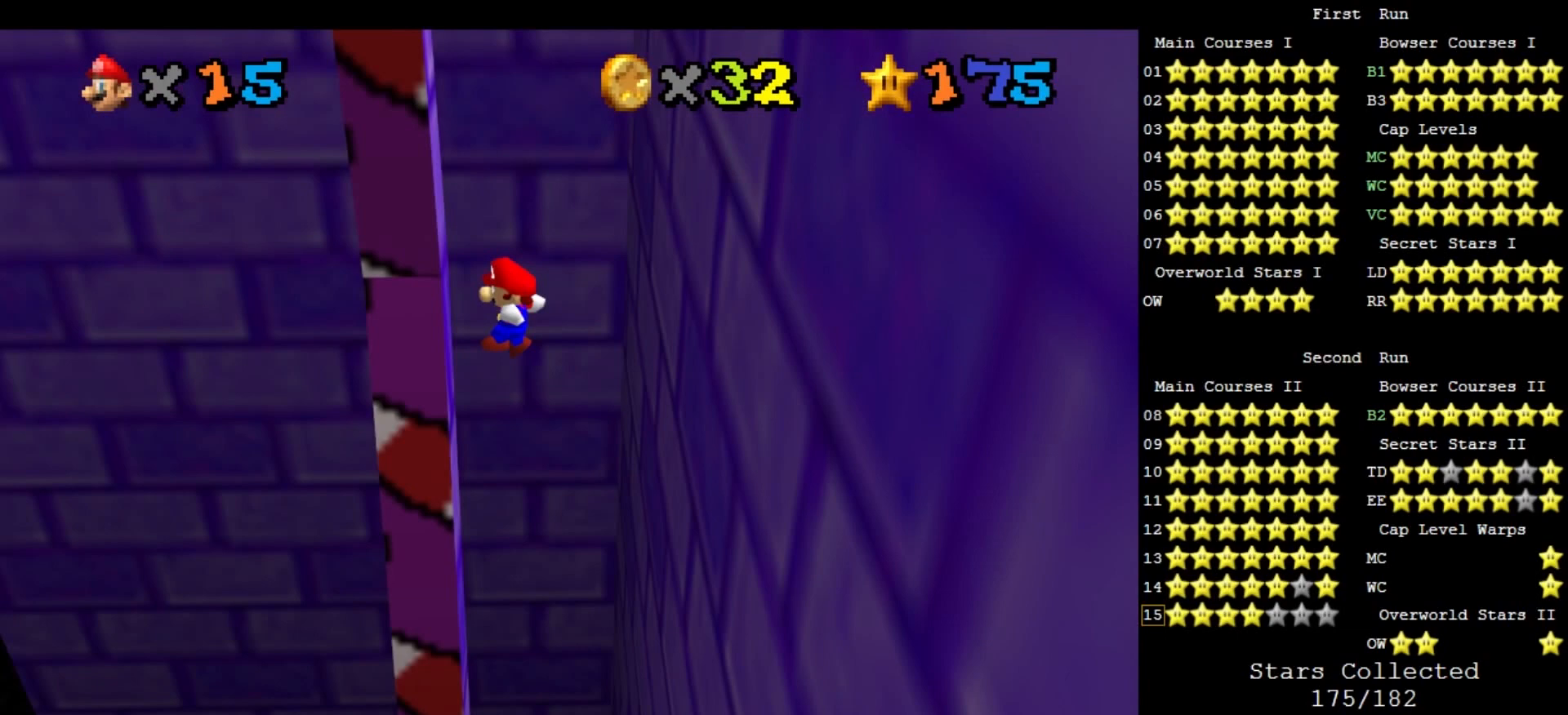
{"buttons": ["A"], "left_stick": "down-left", "events": [[200, "A", "up"], [333, "A", "down"]]}
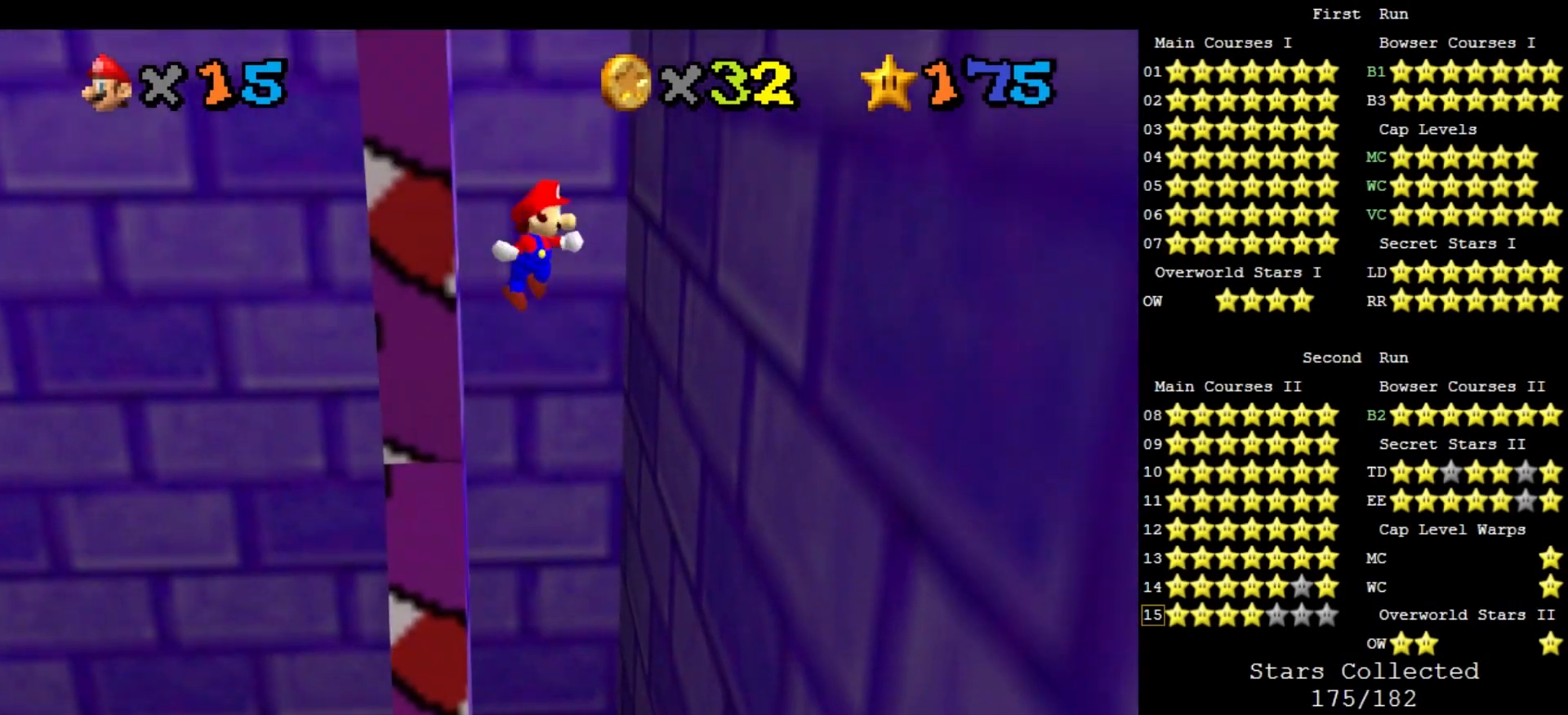
{"buttons": ["A"], "left_stick": "down-right", "events": [[200, "left_stick", "down"], [333, "left_stick", "down-right"]]}
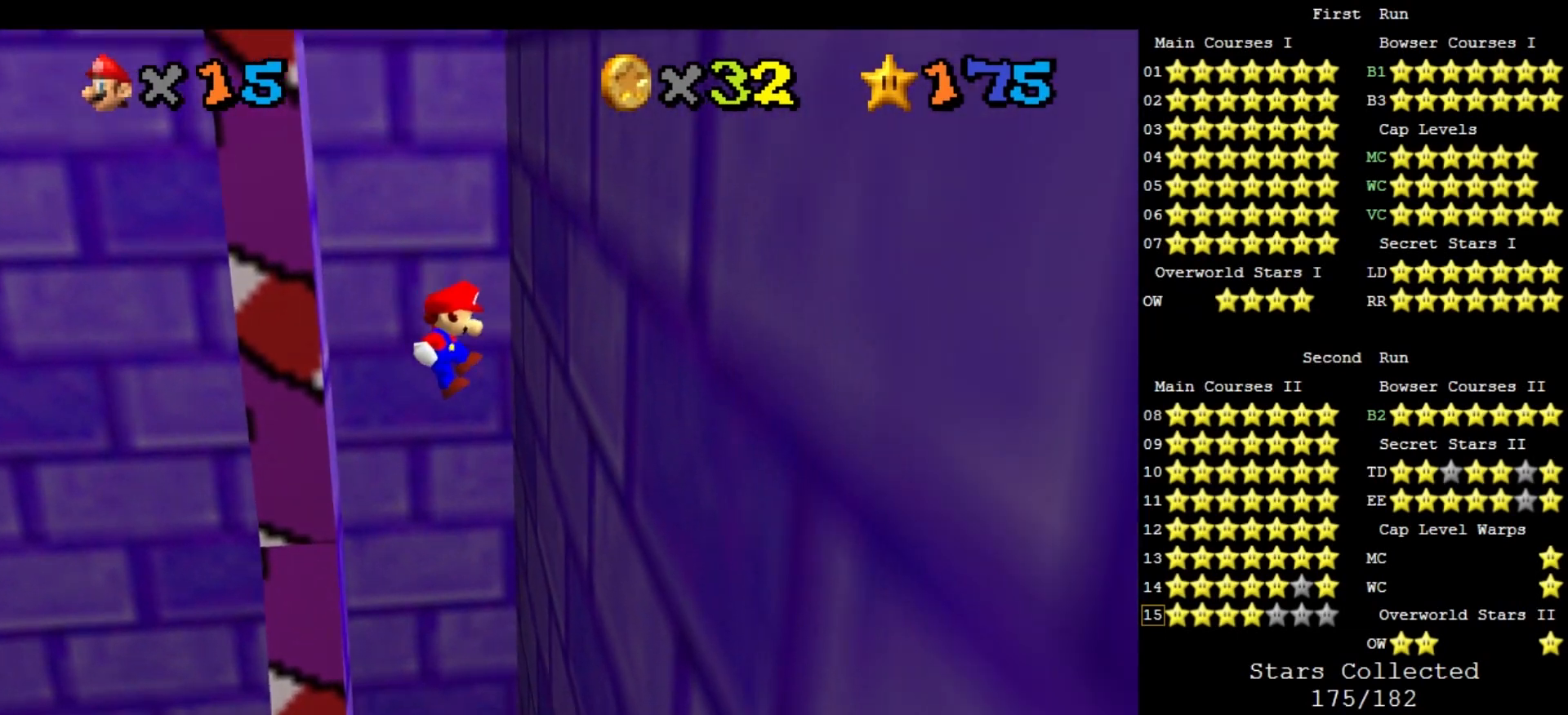
{"buttons": [], "left_stick": "down-right", "events": [[67, "A", "up"]]}
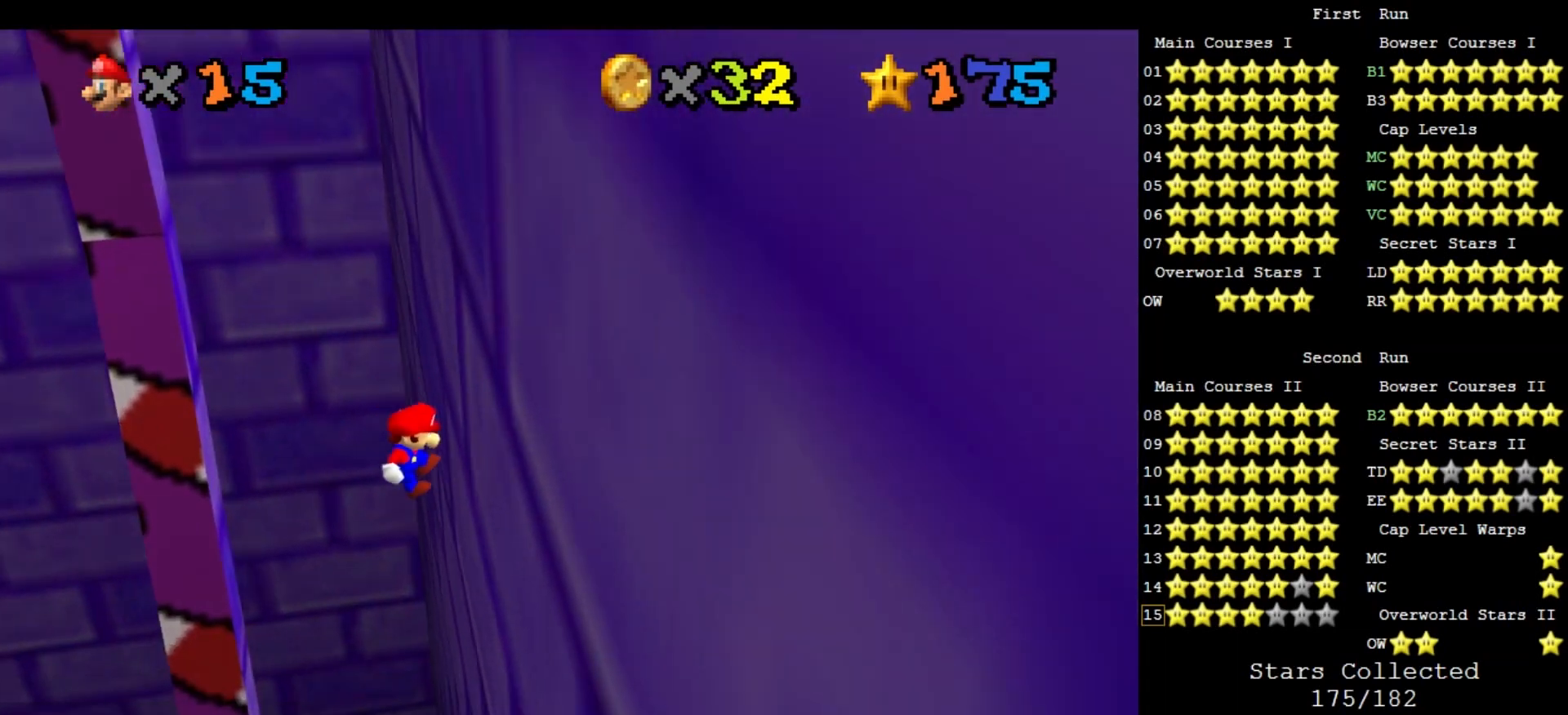
{"buttons": ["A"], "left_stick": "down-left", "events": [[200, "left_stick", "down-left"], [233, "A", "down"]]}
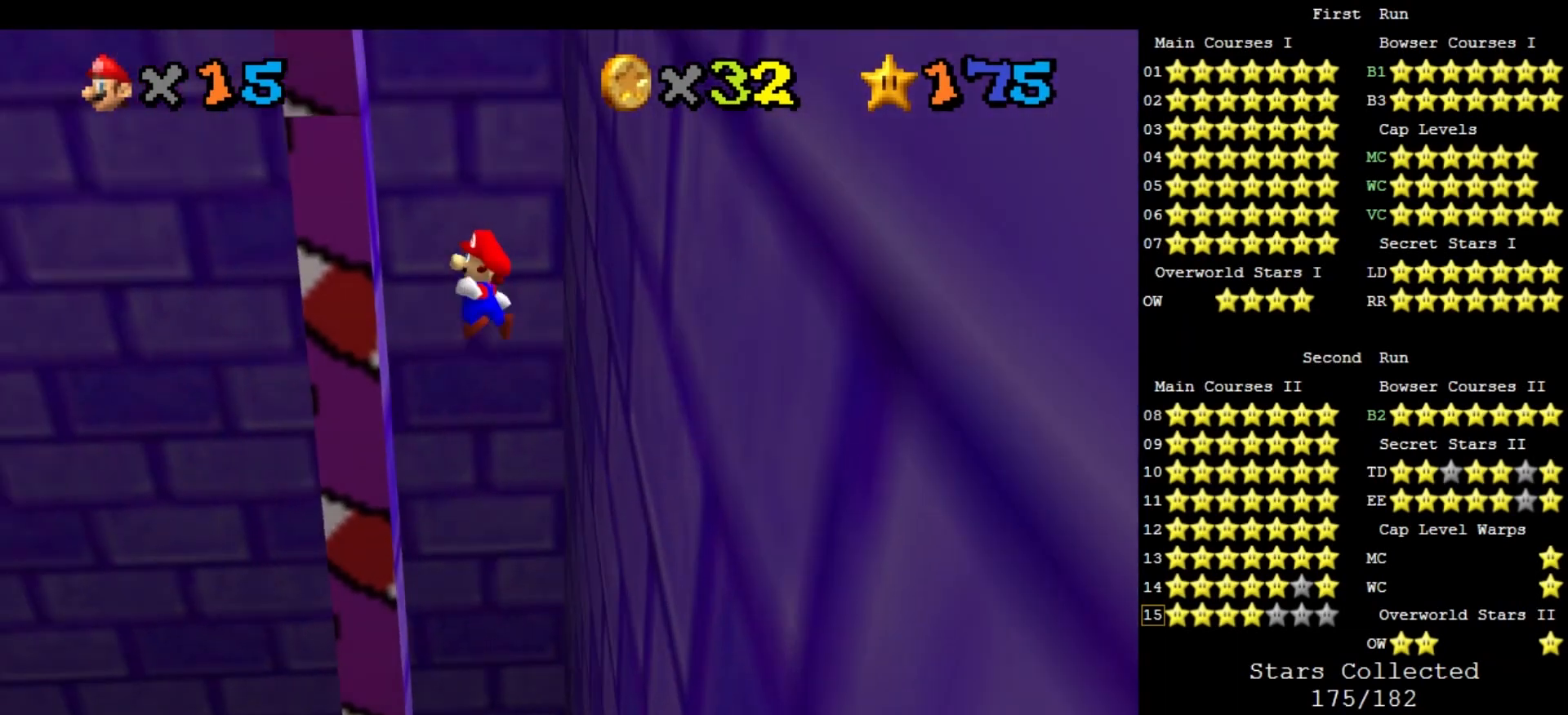
{"buttons": ["A"], "left_stick": "down-right", "events": [[333, "A", "up"], [367, "left_stick", "down"], [467, "A", "down"], [467, "left_stick", "down-right"]]}
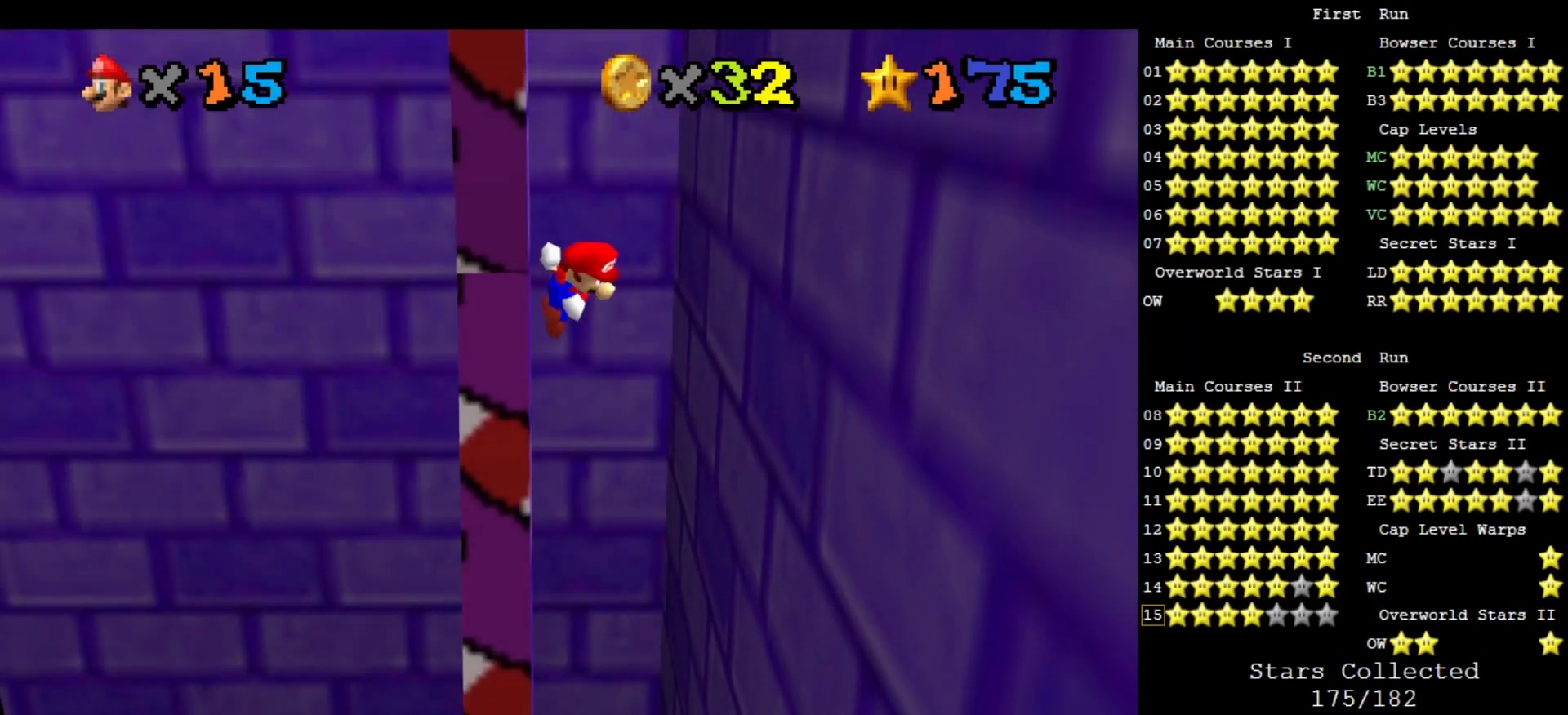
{"buttons": ["A"], "left_stick": "down-right", "events": []}
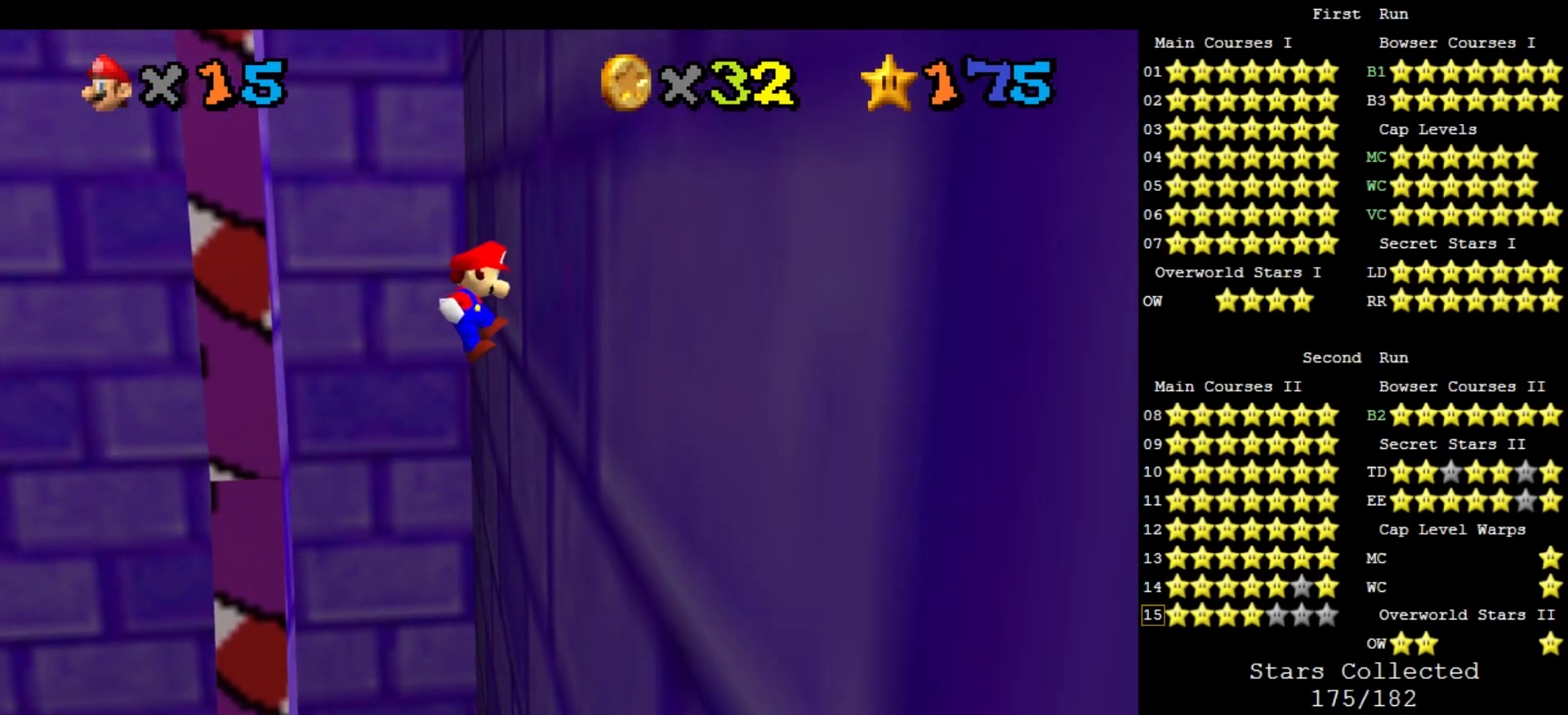
{"buttons": ["A"], "left_stick": "down-left", "events": [[67, "A", "up"], [100, "left_stick", "down"], [200, "left_stick", "down-left"], [233, "A", "down"]]}
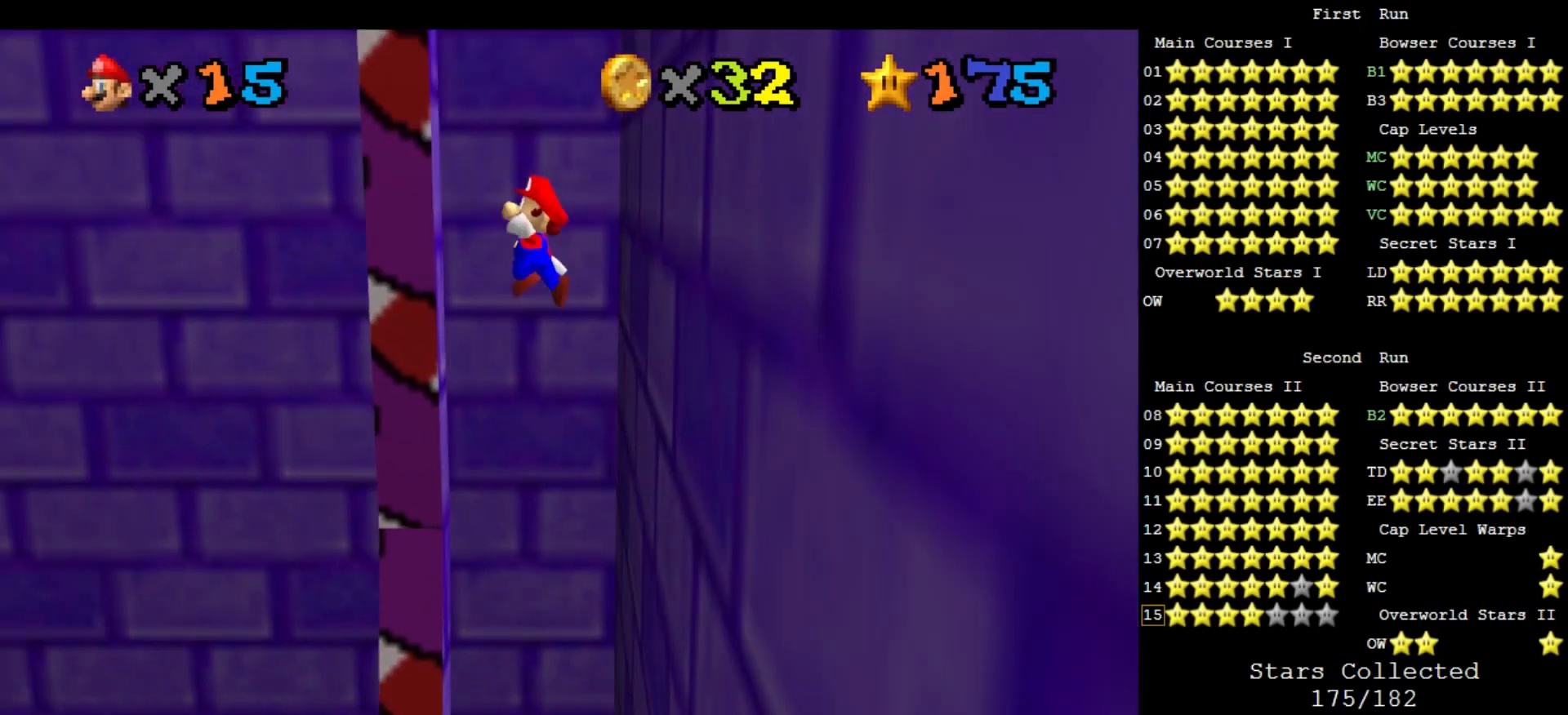
{"buttons": ["A"], "left_stick": "down", "events": [[333, "A", "up"], [400, "left_stick", "down"], [467, "A", "down"]]}
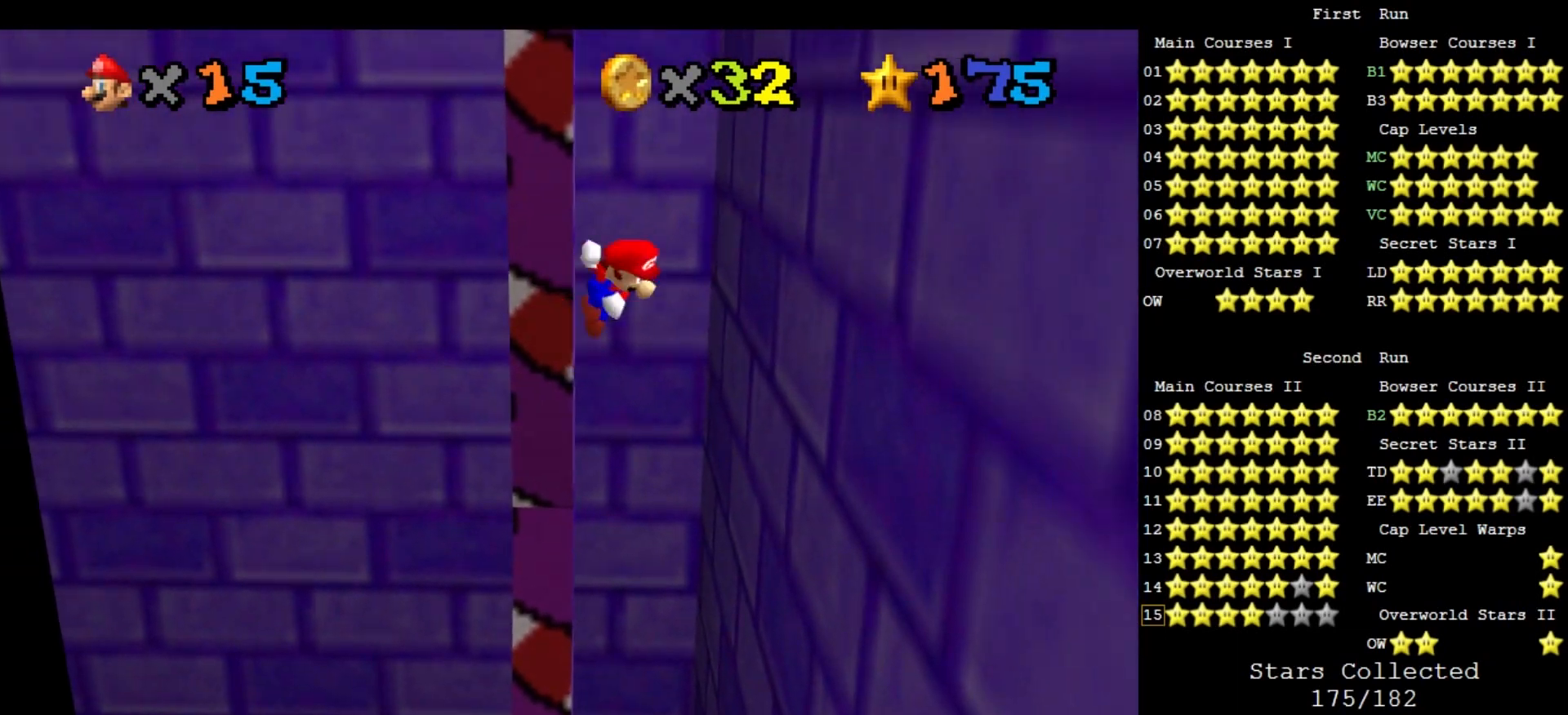
{"buttons": ["A"], "left_stick": "down-right", "events": [[33, "left_stick", "down-right"]]}
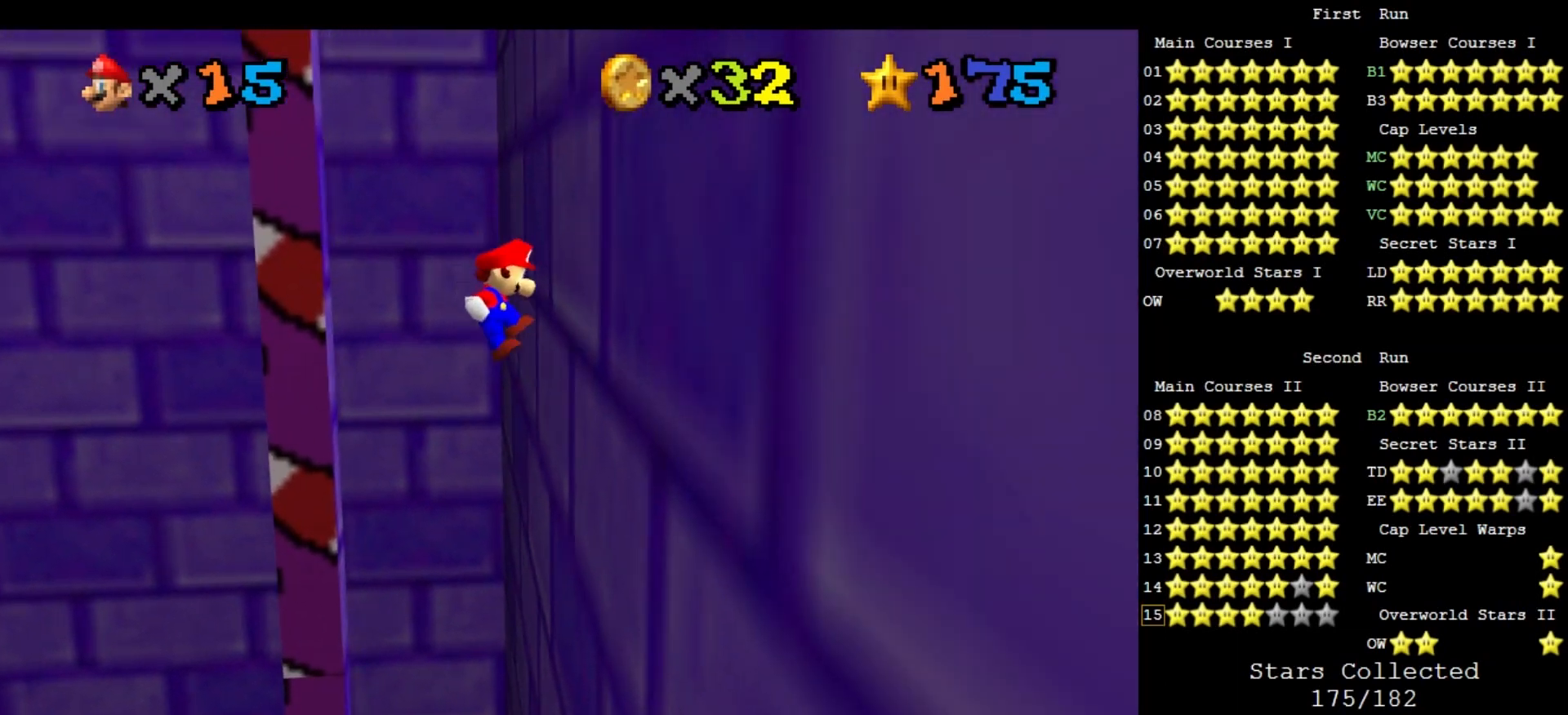
{"buttons": ["A"], "left_stick": "down-left", "events": [[100, "A", "up"], [233, "left_stick", "down-left"], [267, "A", "down"]]}
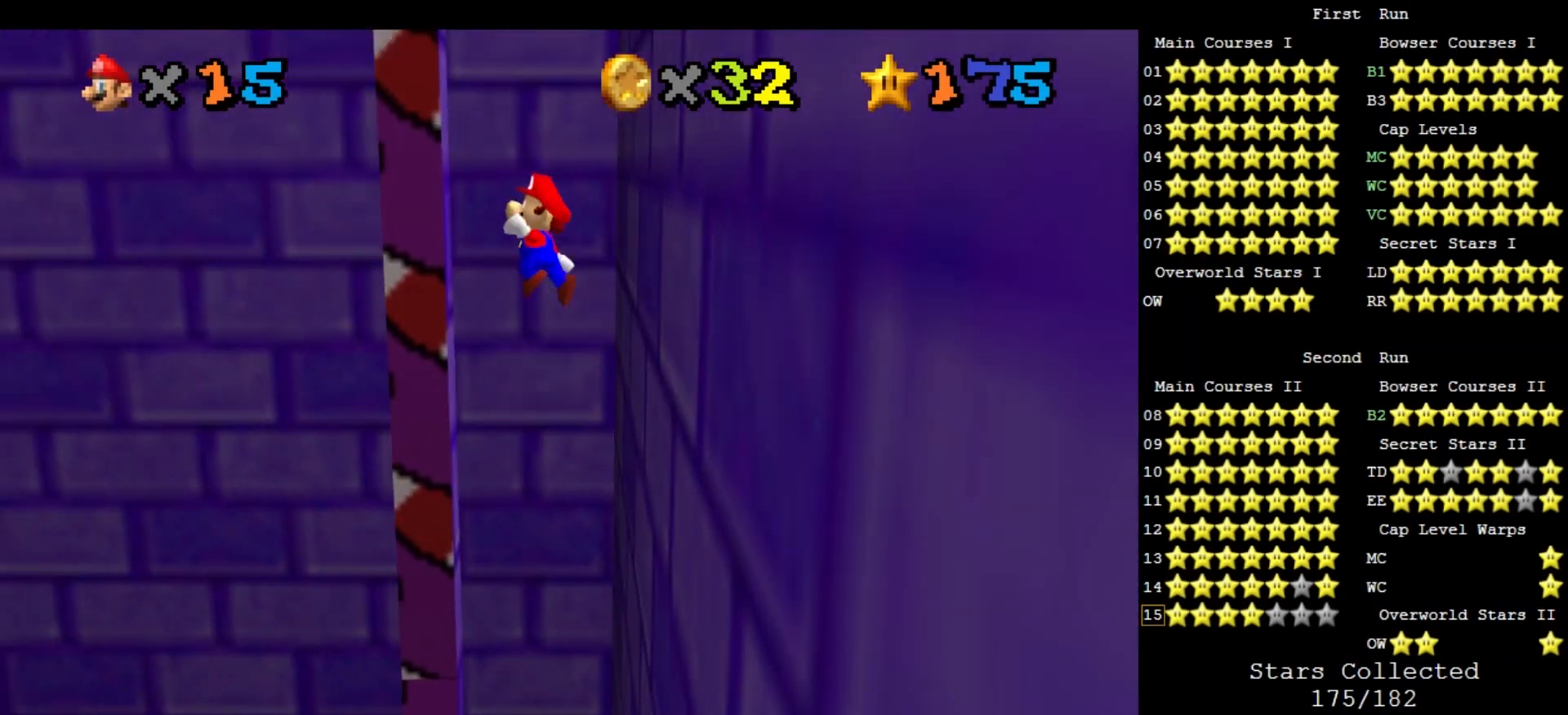
{"buttons": ["A"], "left_stick": "down", "events": [[367, "A", "up"], [467, "A", "down"], [467, "left_stick", "down"]]}
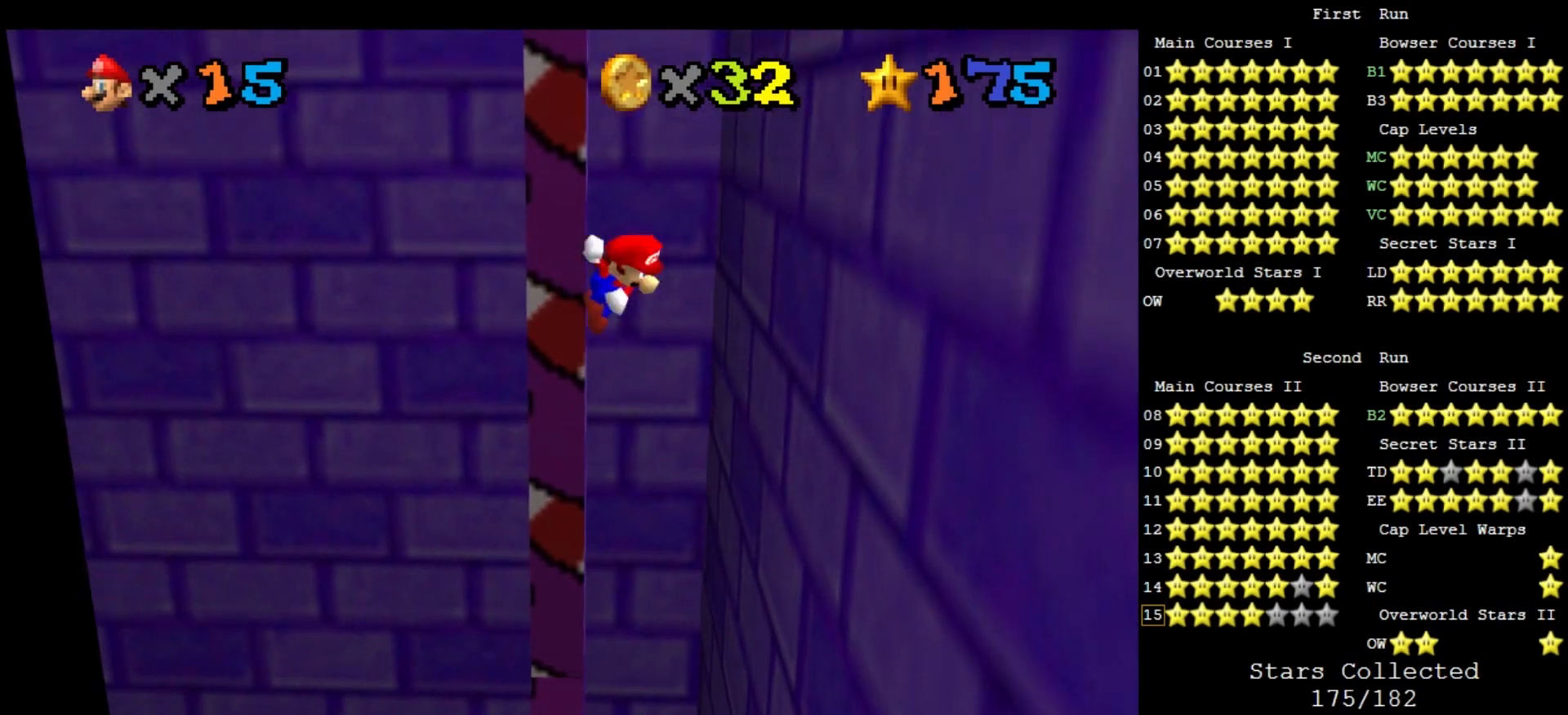
{"buttons": ["A"], "left_stick": "down-right", "events": [[167, "left_stick", "down-right"], [400, "left_stick", "center"], [500, "left_stick", "down-right"]]}
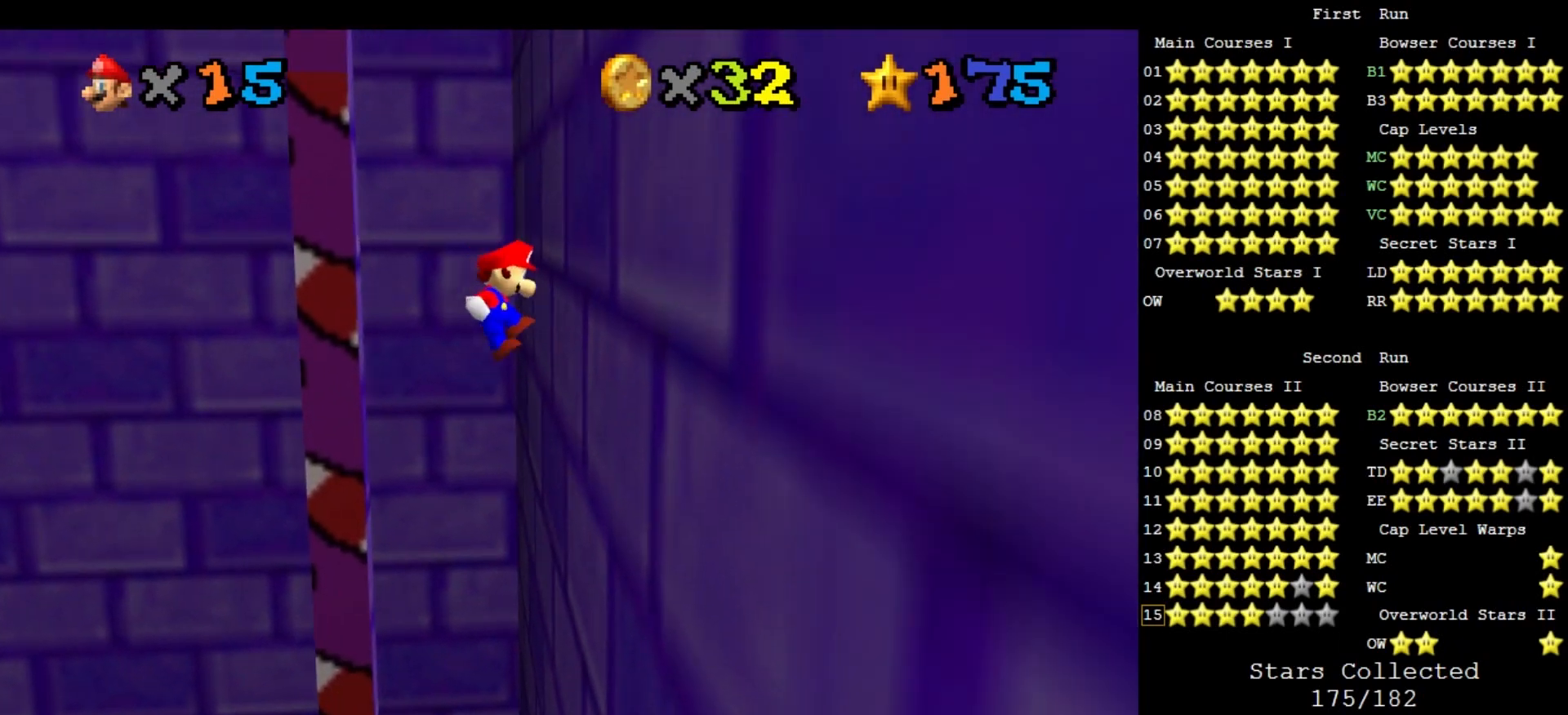
{"buttons": ["A"], "left_stick": "down-left", "events": [[100, "A", "up"], [167, "left_stick", "down"], [333, "left_stick", "down-left"], [367, "A", "down"]]}
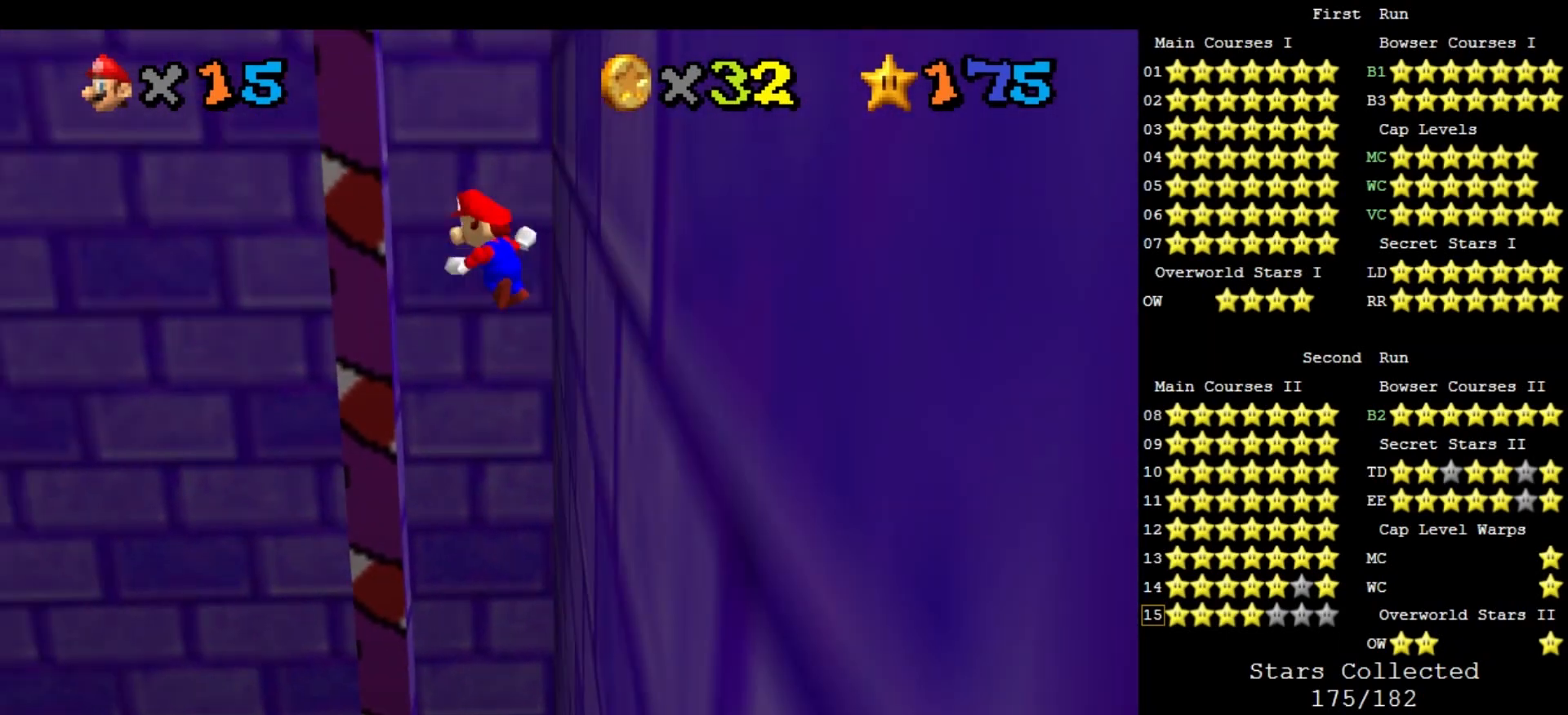
{"buttons": [], "left_stick": "down-left", "events": [[500, "A", "up"]]}